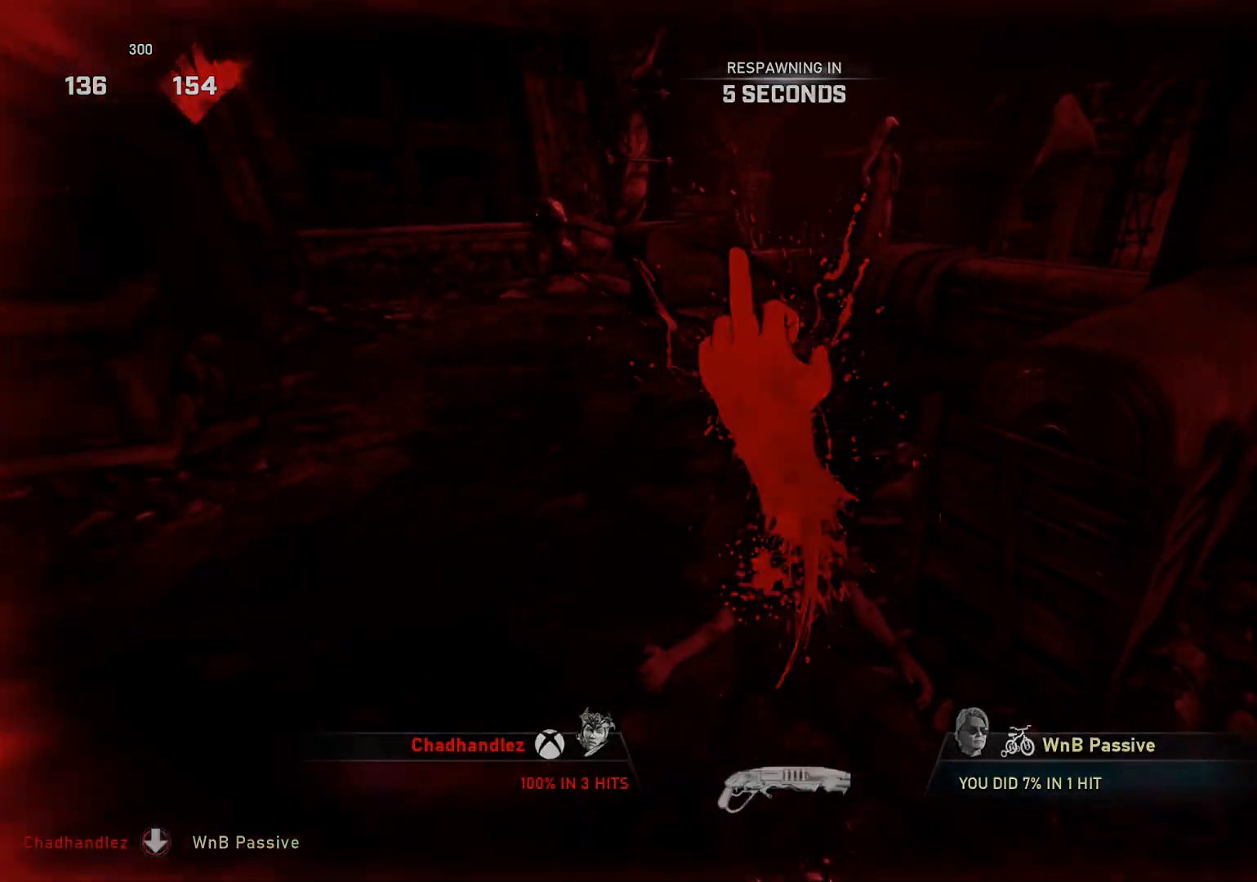
Gameplay with a controller (Xbox layout); each line is a JSON object with the inputs held at the frame after it. "events" lists button and stick changes between this image and that frame as [ms after this image, input, new state], when the widget could be followed in between.
{"buttons": [], "left_stick": "center", "right_stick": "center", "events": []}
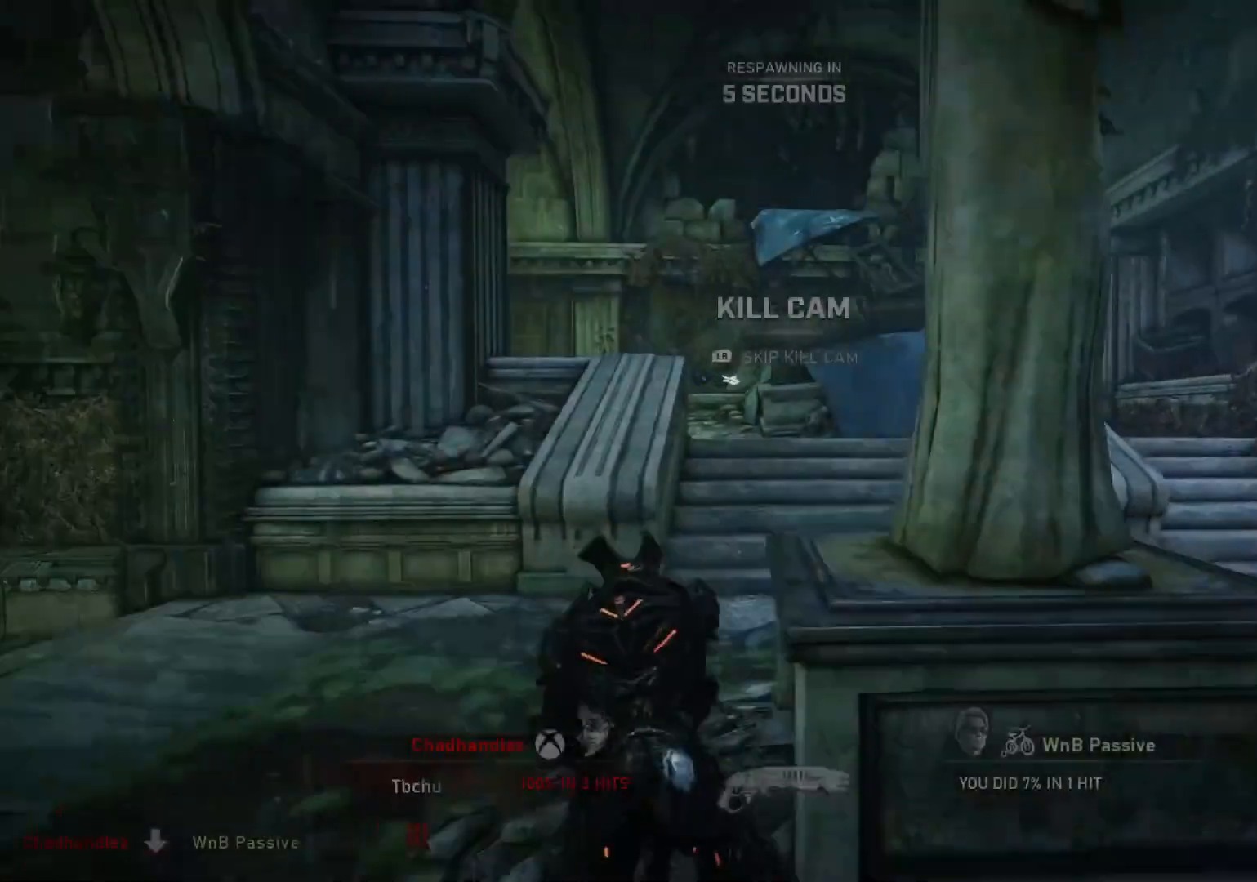
{"buttons": ["X", "L1"], "left_stick": "center", "right_stick": "center", "events": [[350, "L1", "down"], [417, "X", "down"]]}
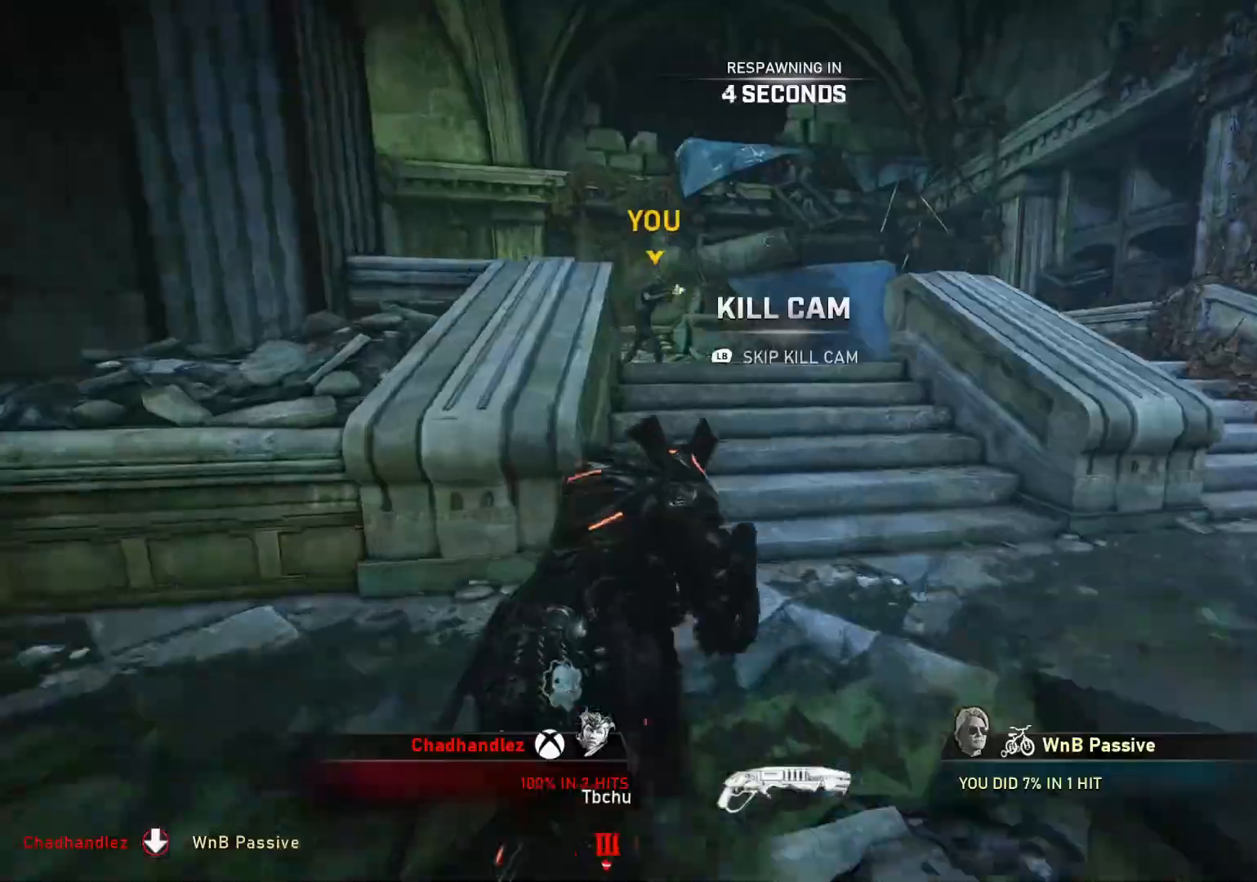
{"buttons": [], "left_stick": "center", "right_stick": "center", "events": [[333, "X", "up"], [367, "L1", "up"]]}
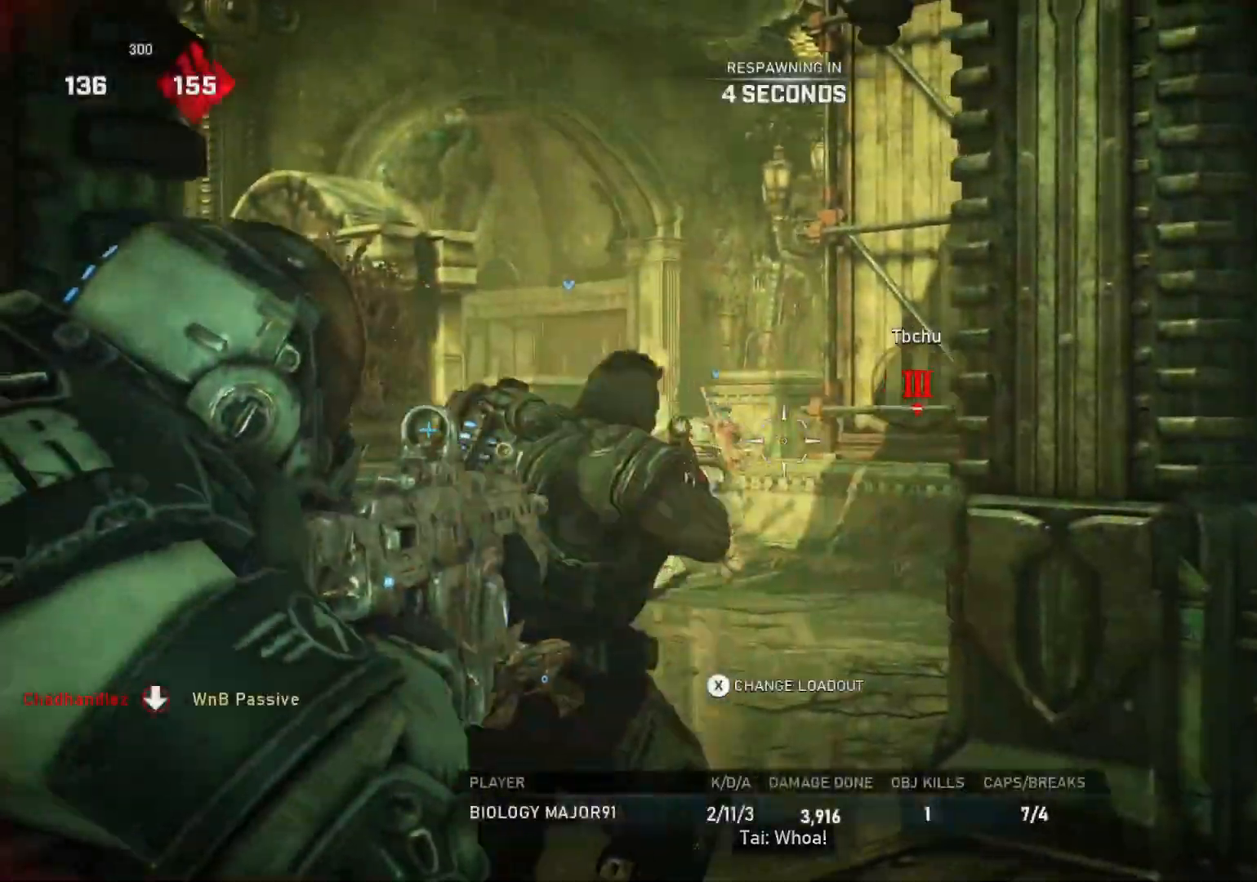
{"buttons": [], "left_stick": "center", "right_stick": "center", "events": [[33, "DPAD_RIGHT", "down"], [67, "DPAD_RIGHT", "up"], [383, "DPAD_RIGHT", "down"], [467, "DPAD_RIGHT", "up"]]}
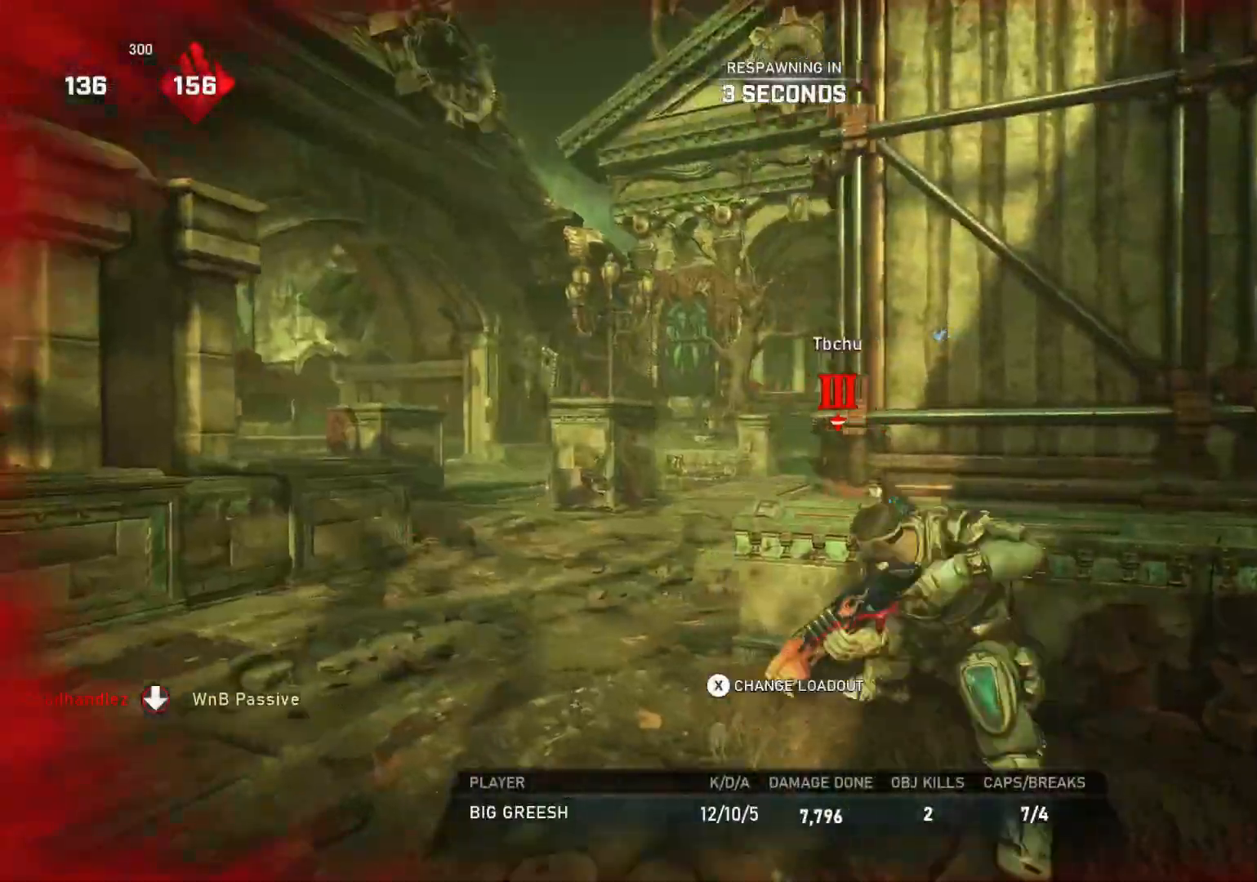
{"buttons": [], "left_stick": "center", "right_stick": "center", "events": []}
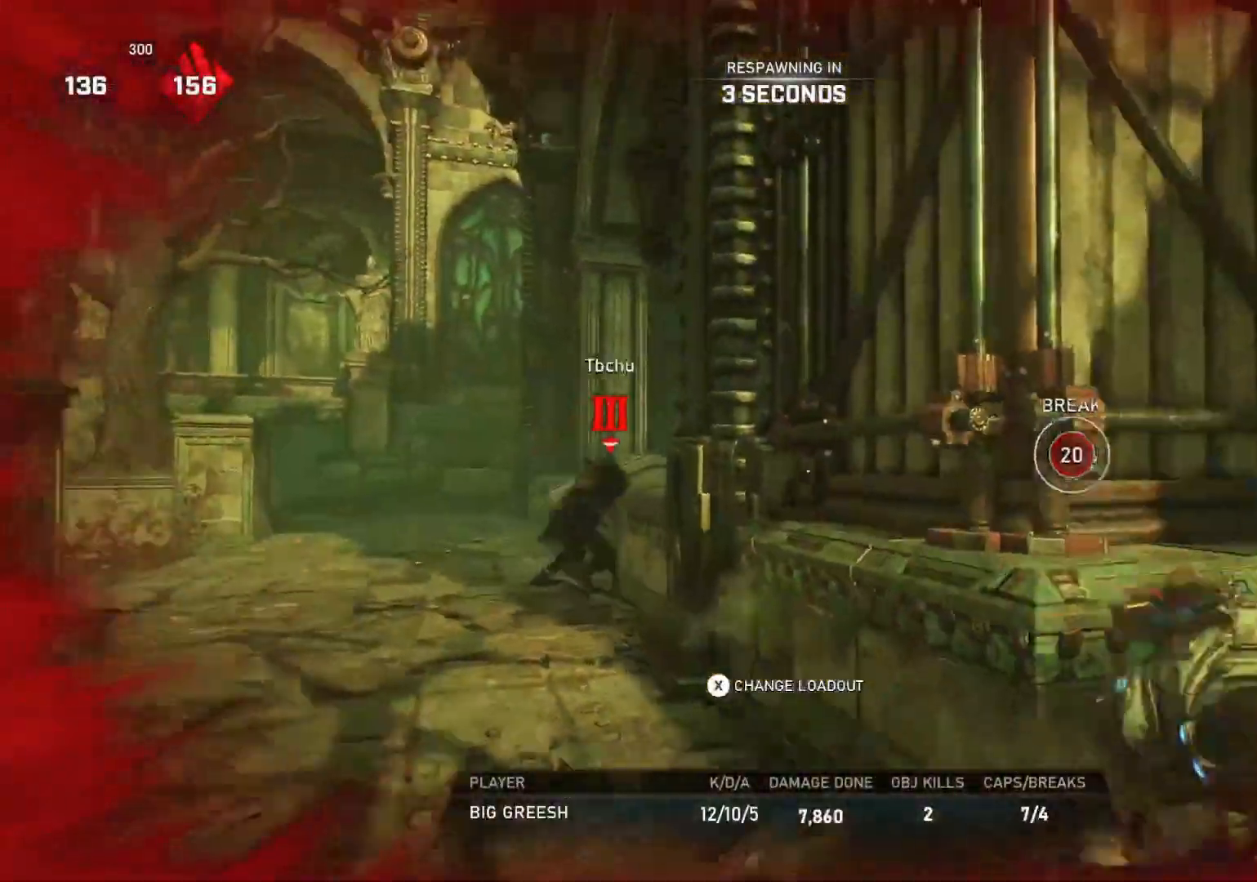
{"buttons": [], "left_stick": "center", "right_stick": "center", "events": []}
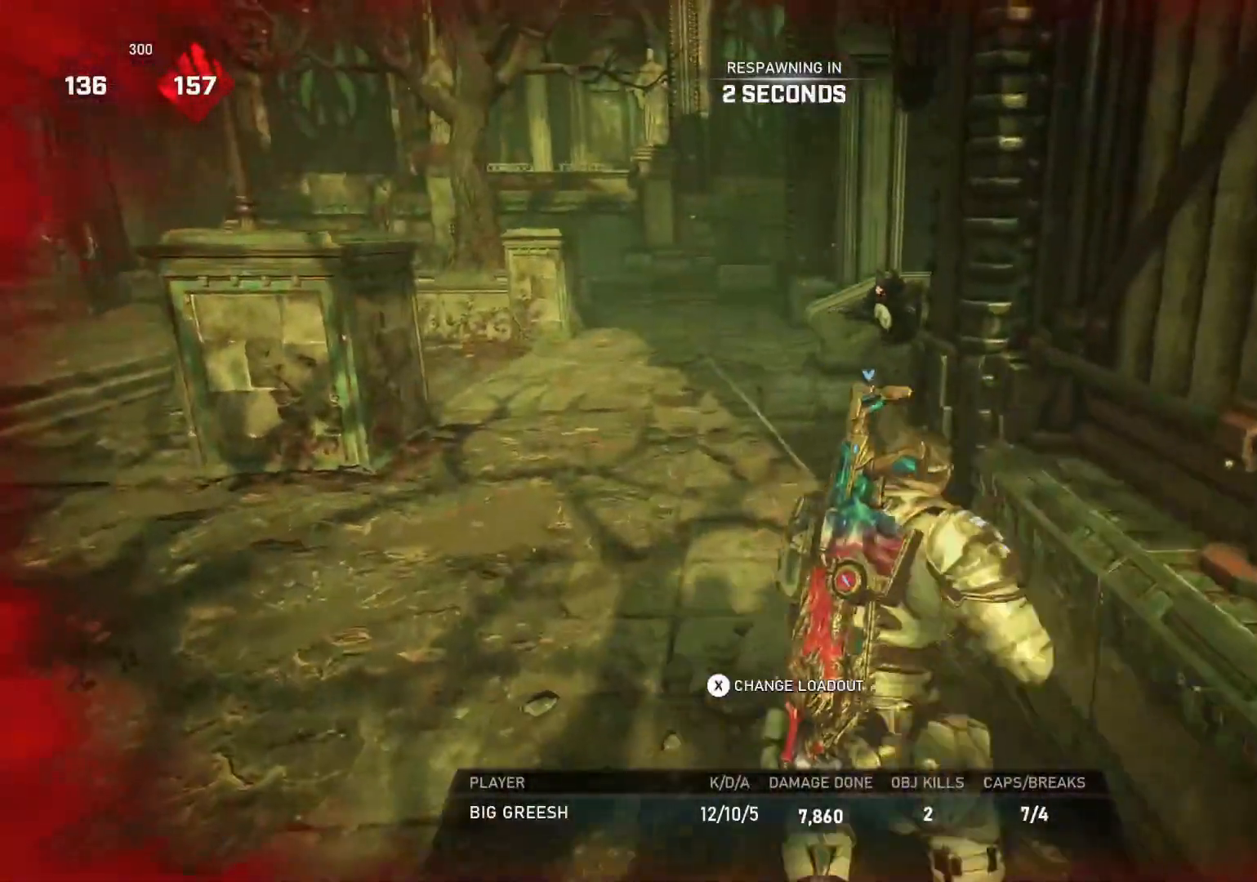
{"buttons": [], "left_stick": "center", "right_stick": "center", "events": []}
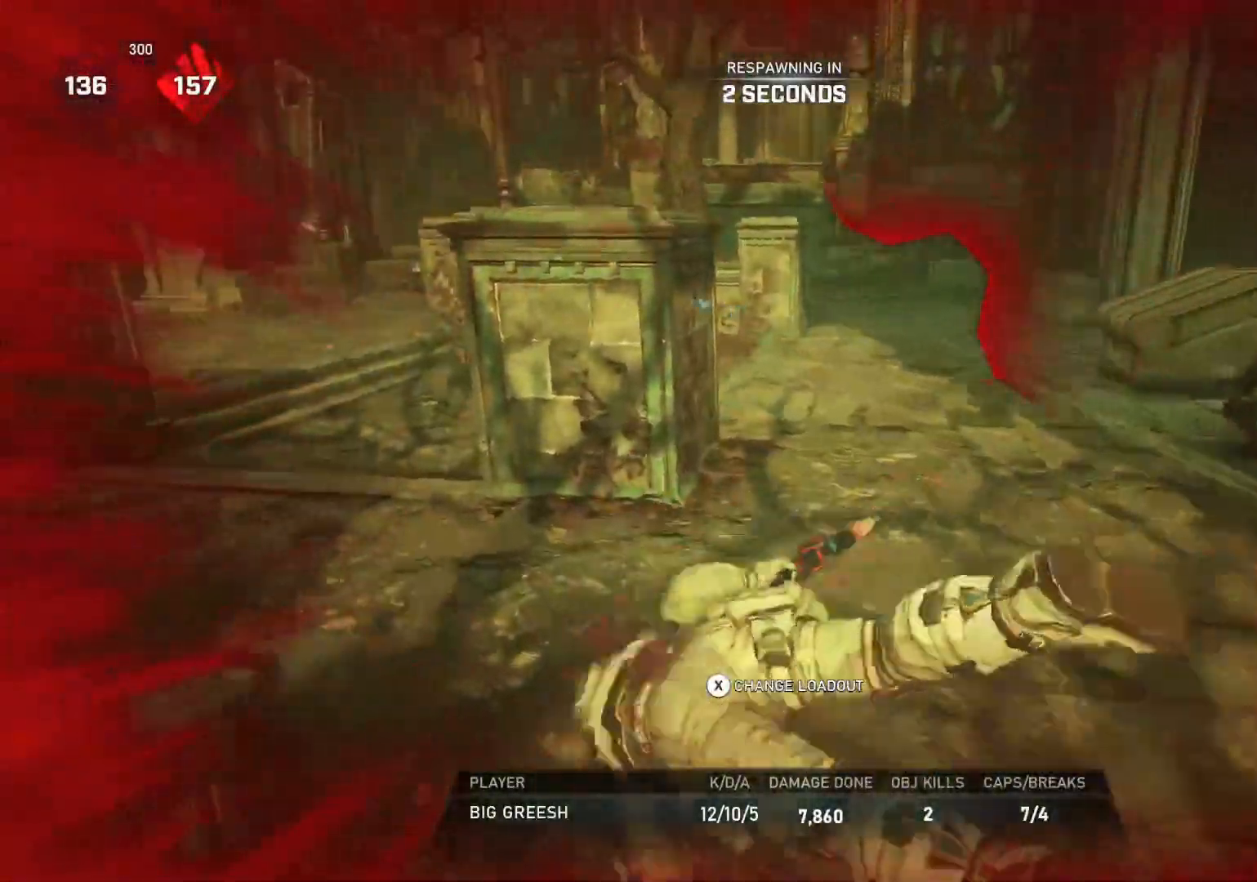
{"buttons": [], "left_stick": "center", "right_stick": "center", "events": [[250, "DPAD_RIGHT", "down"], [283, "DPAD_RIGHT", "up"]]}
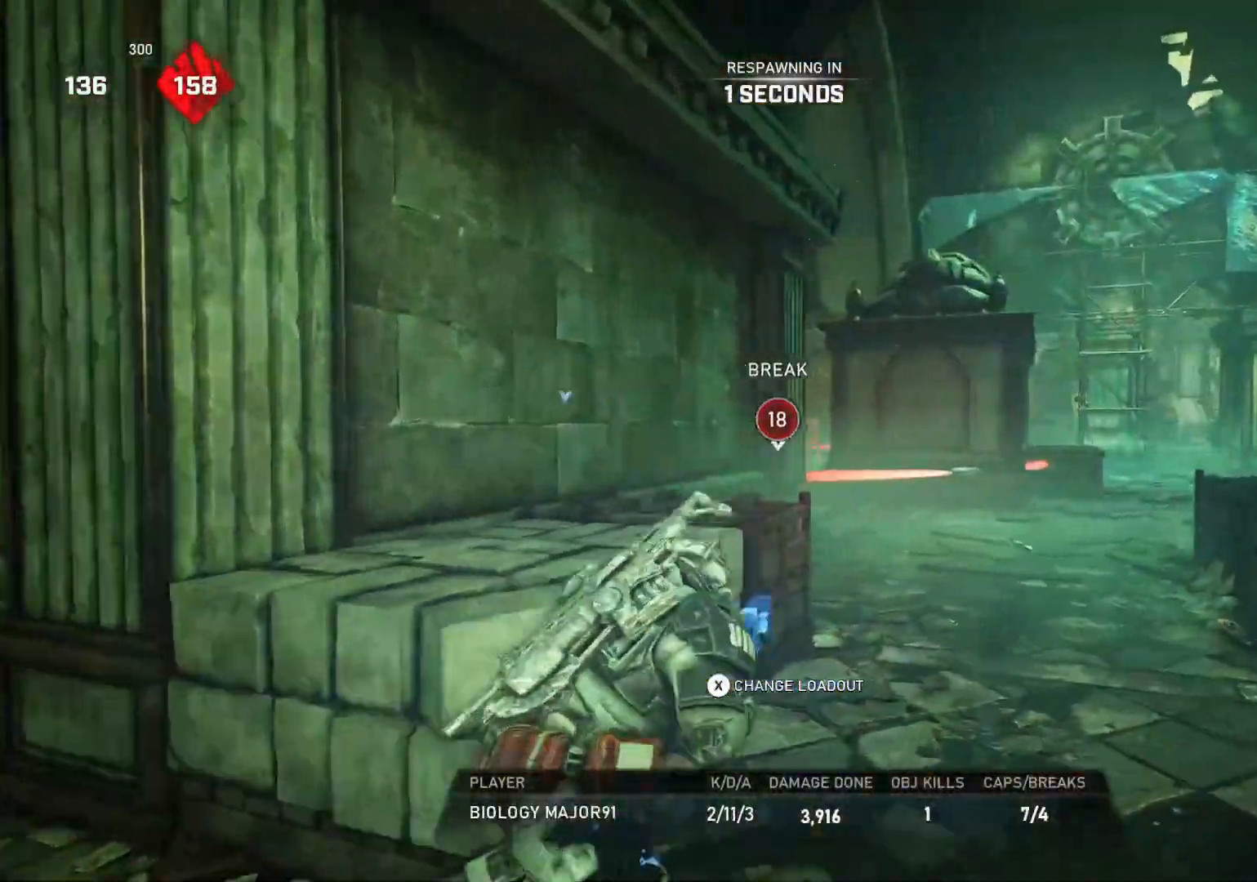
{"buttons": [], "left_stick": "up", "right_stick": "center", "events": [[233, "left_stick", "up"], [383, "L1", "down"], [417, "L1", "up"], [433, "L1", "down"], [500, "L1", "up"]]}
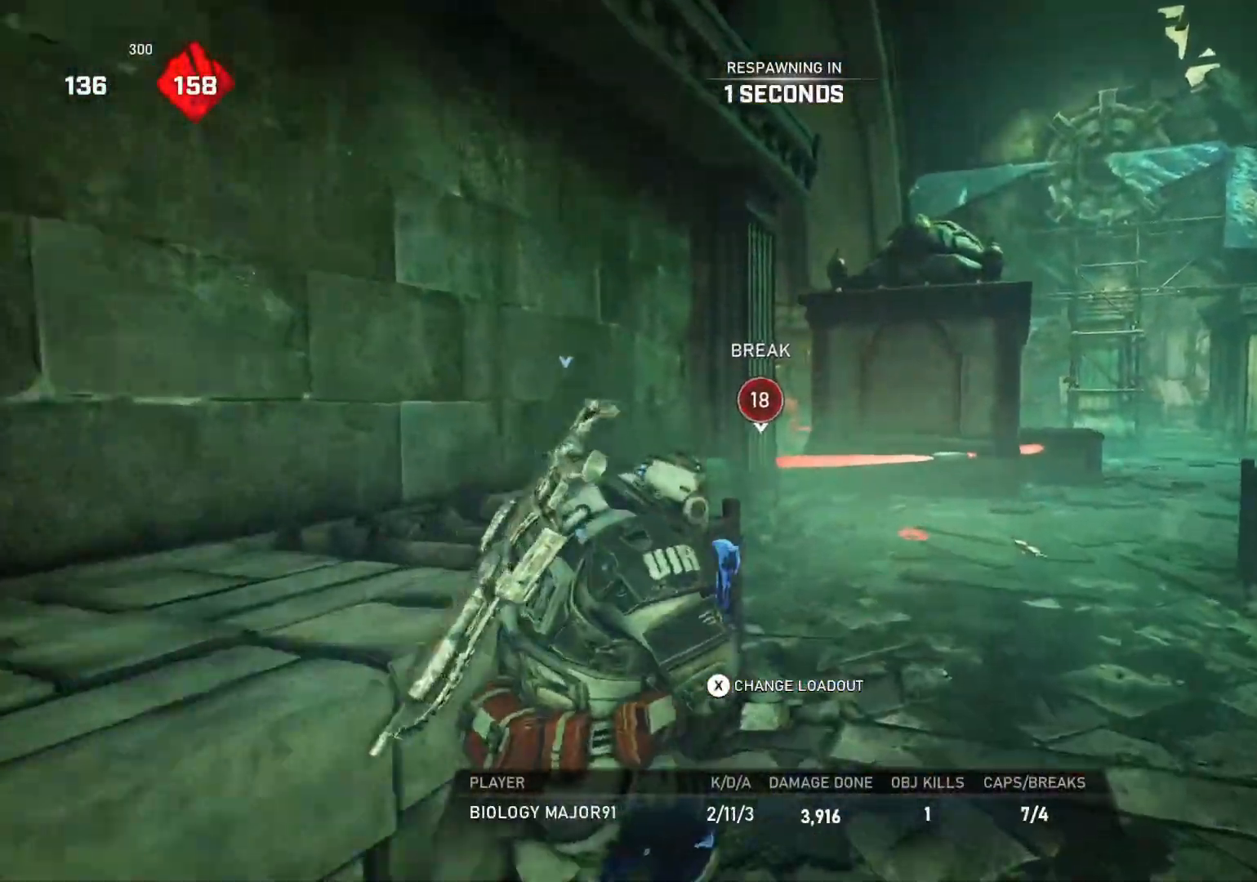
{"buttons": ["L1"], "left_stick": "up", "right_stick": "center", "events": [[83, "L1", "down"], [133, "L1", "up"], [217, "L1", "down"], [267, "L1", "up"], [350, "L1", "down"], [383, "L1", "up"], [467, "L1", "down"]]}
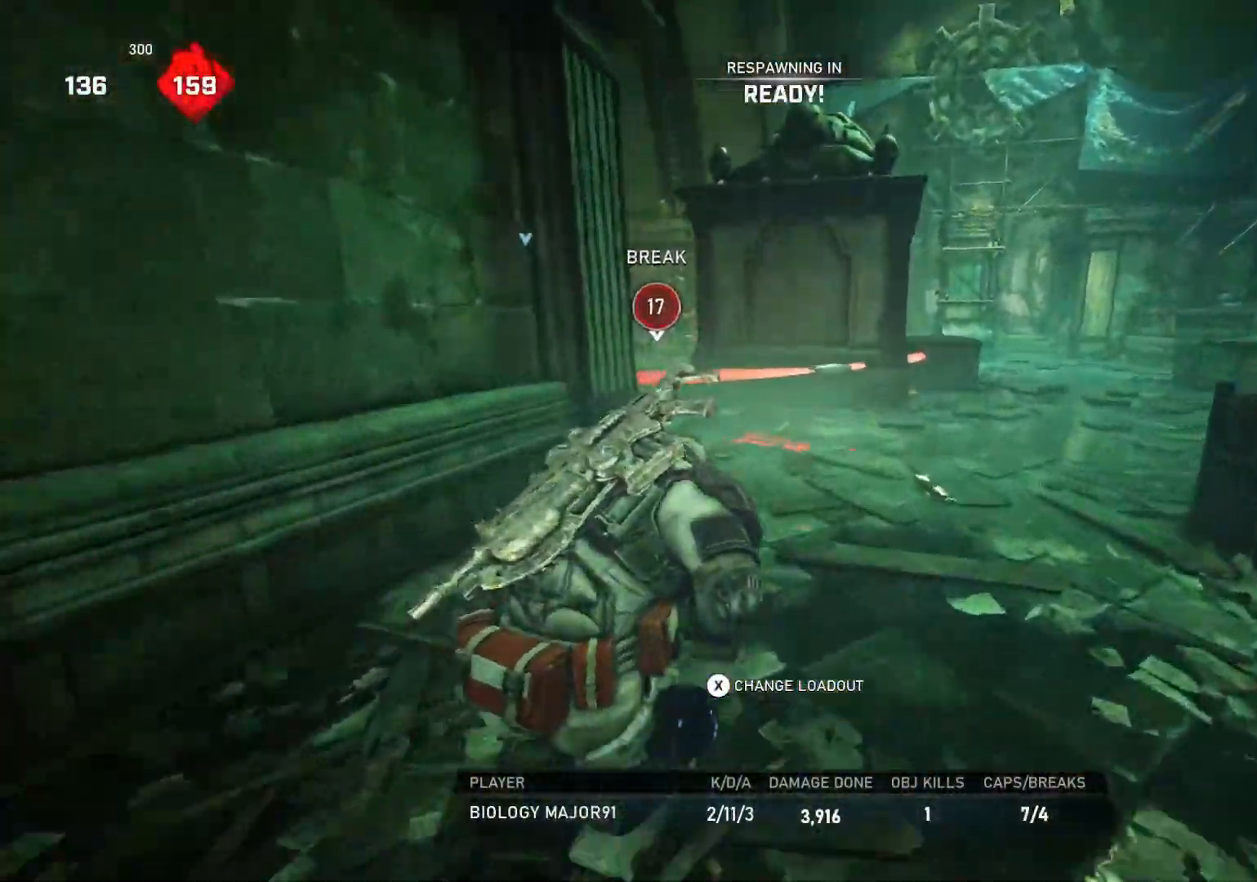
{"buttons": [], "left_stick": "up", "right_stick": "center", "events": [[17, "L1", "up"]]}
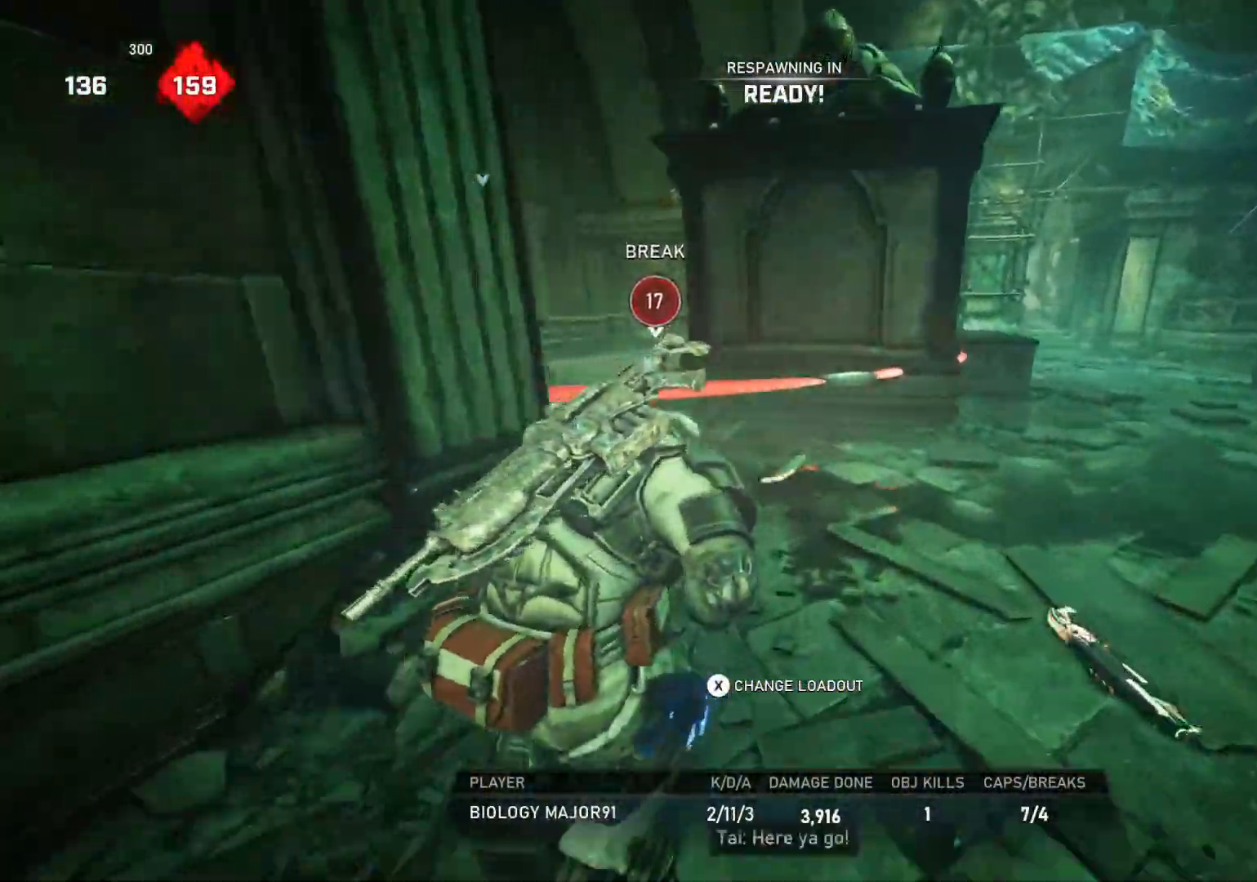
{"buttons": [], "left_stick": "up", "right_stick": "down-left", "events": [[333, "A", "down"], [467, "A", "up"], [483, "right_stick", "down-left"]]}
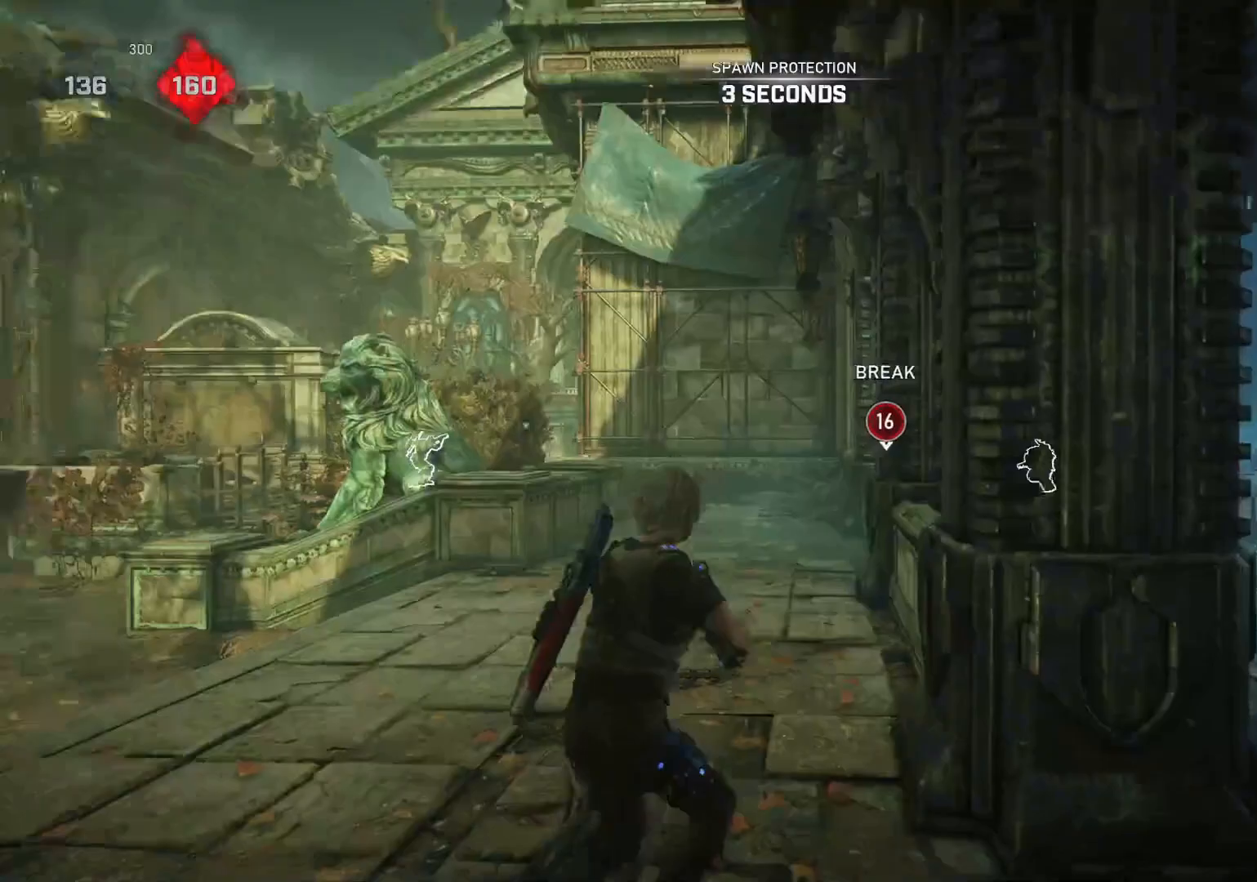
{"buttons": ["A"], "left_stick": "up-right", "right_stick": "center", "events": [[17, "left_stick", "up-right"], [183, "A", "down"], [233, "right_stick", "center"]]}
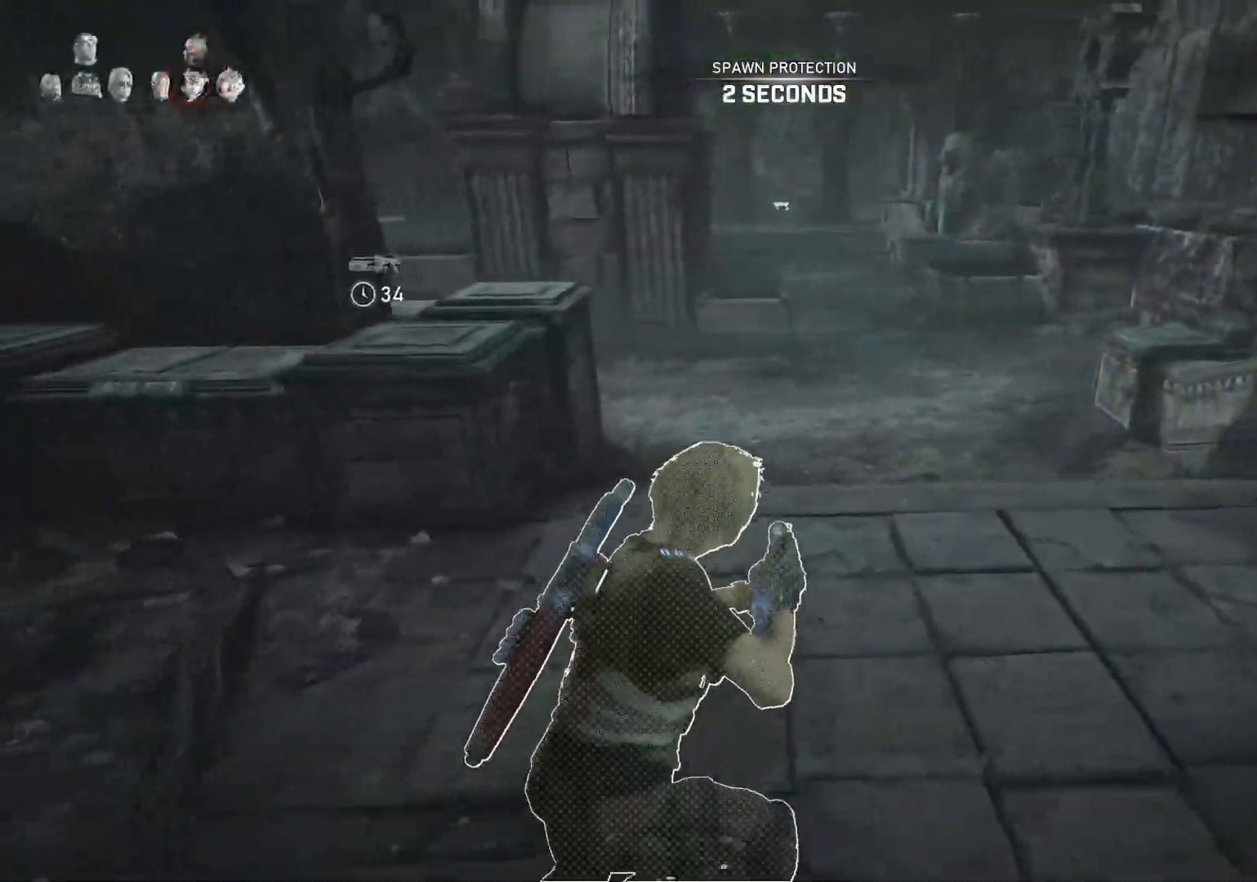
{"buttons": ["A", "L1"], "left_stick": "up", "right_stick": "center", "events": [[33, "L1", "down"], [83, "A", "up"], [150, "right_stick", "right"], [333, "A", "down"], [400, "left_stick", "up"], [400, "right_stick", "down"], [450, "right_stick", "center"]]}
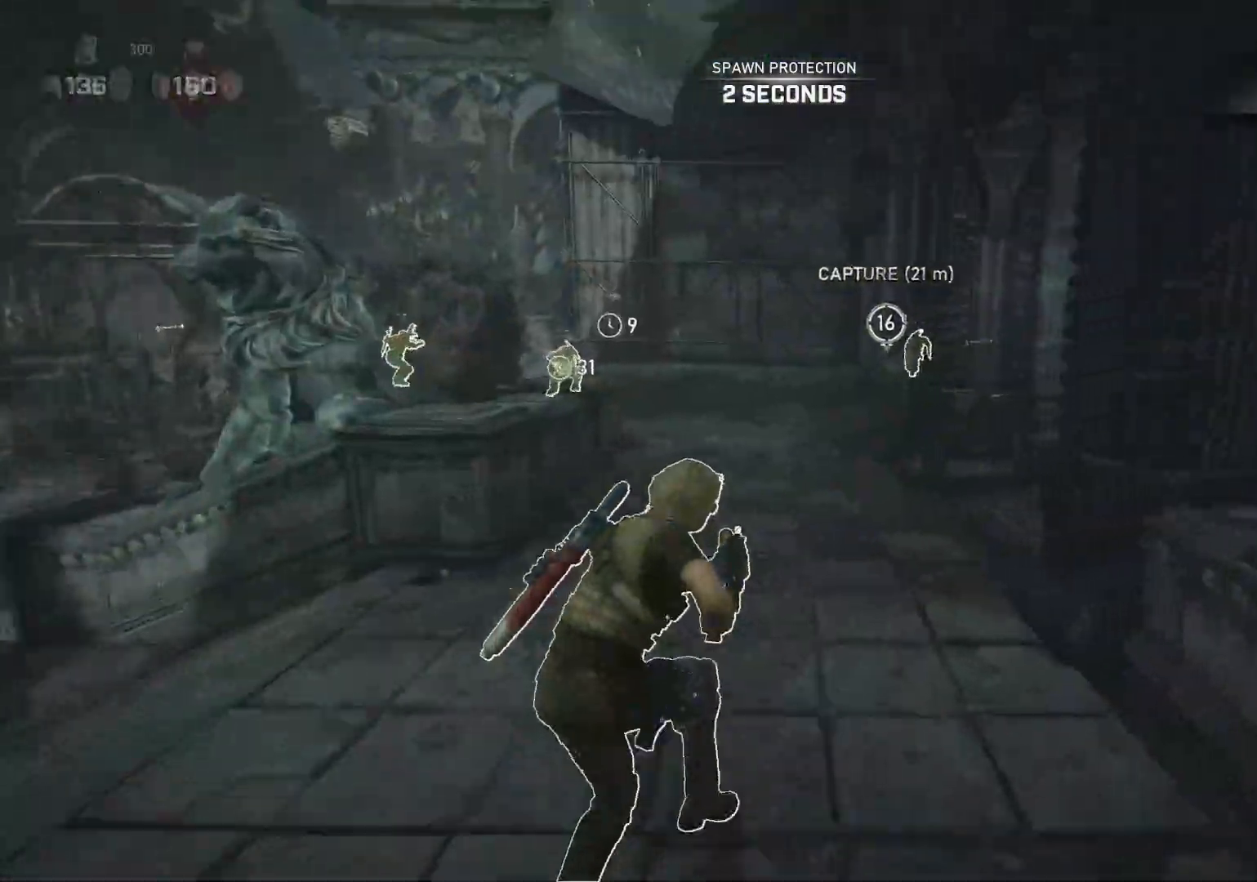
{"buttons": ["A", "L1"], "left_stick": "up-right", "right_stick": "center", "events": [[133, "left_stick", "up-right"]]}
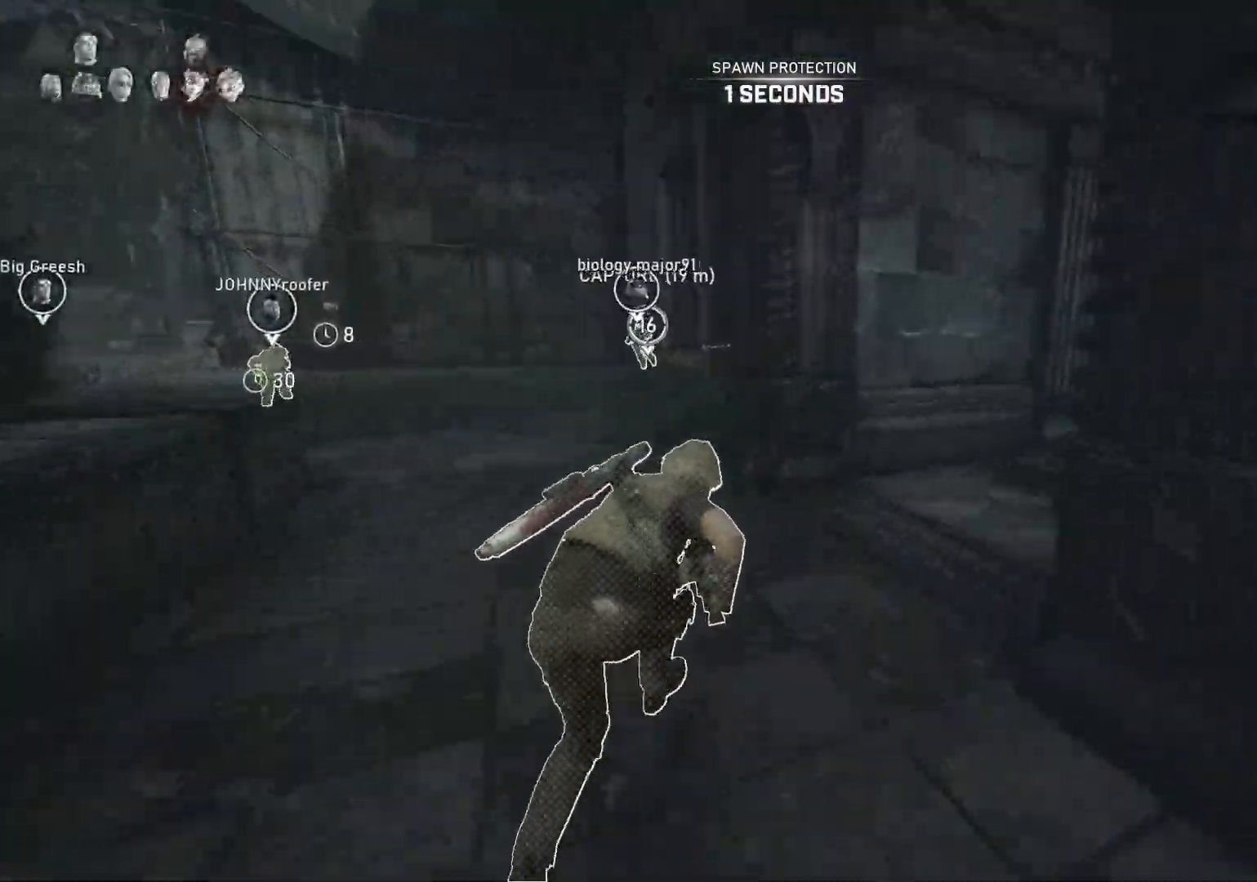
{"buttons": ["L1", "R1"], "left_stick": "up-right", "right_stick": "center", "events": [[367, "A", "up"], [467, "R1", "down"]]}
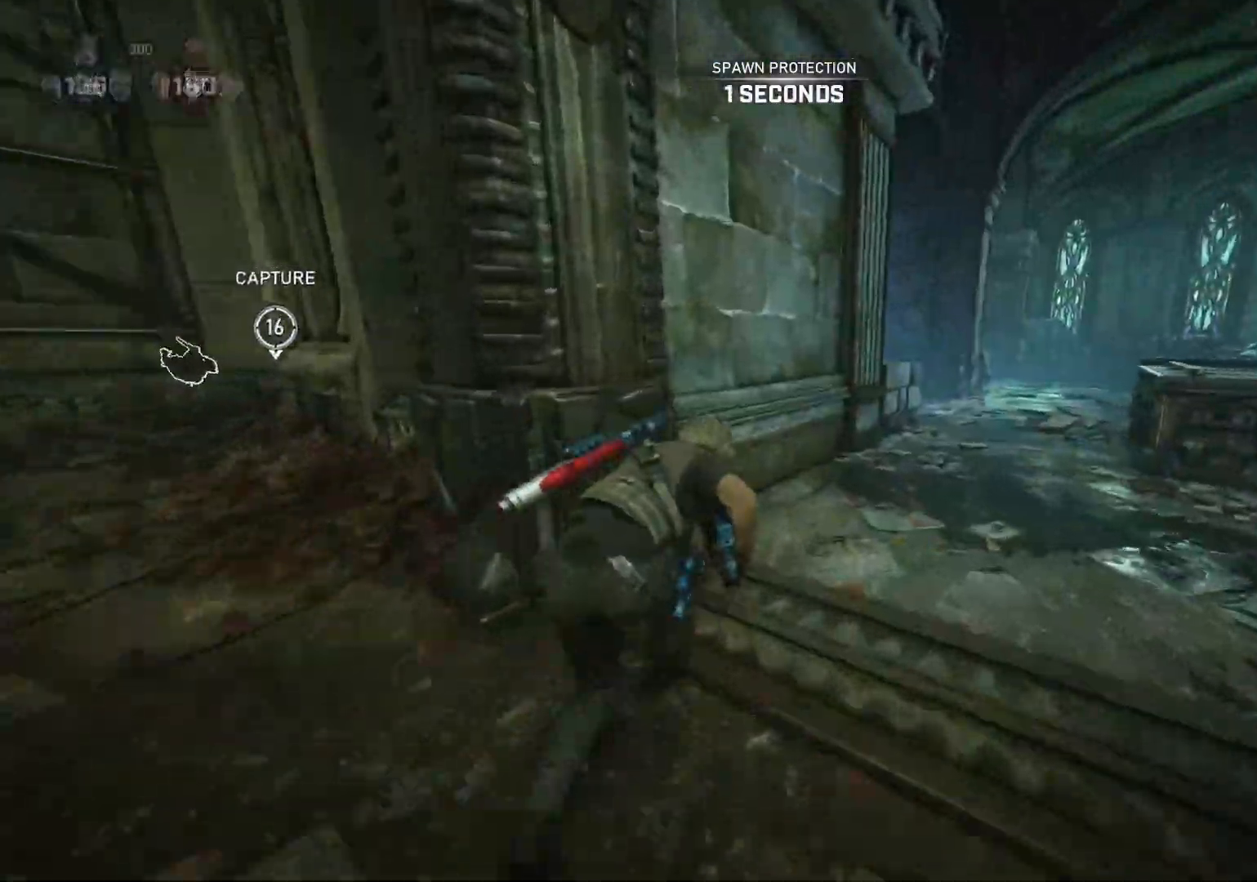
{"buttons": ["L1"], "left_stick": "center", "right_stick": "center", "events": [[33, "right_stick", "down"], [50, "R1", "up"], [100, "left_stick", "center"], [117, "right_stick", "center"]]}
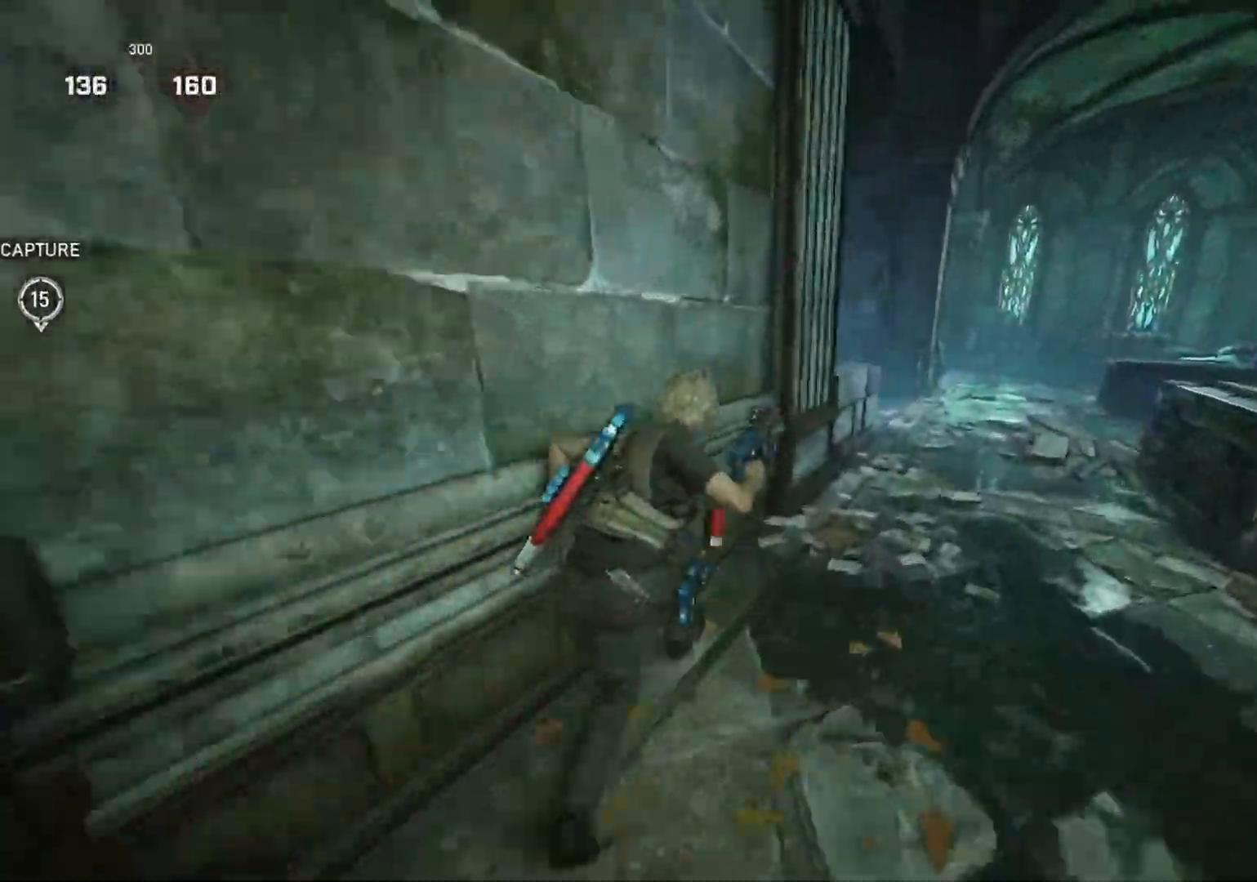
{"buttons": ["A", "L1"], "left_stick": "left", "right_stick": "center", "events": [[83, "right_stick", "down"], [267, "right_stick", "center"], [317, "R1", "down"], [400, "R1", "up"], [467, "left_stick", "left"], [483, "A", "down"]]}
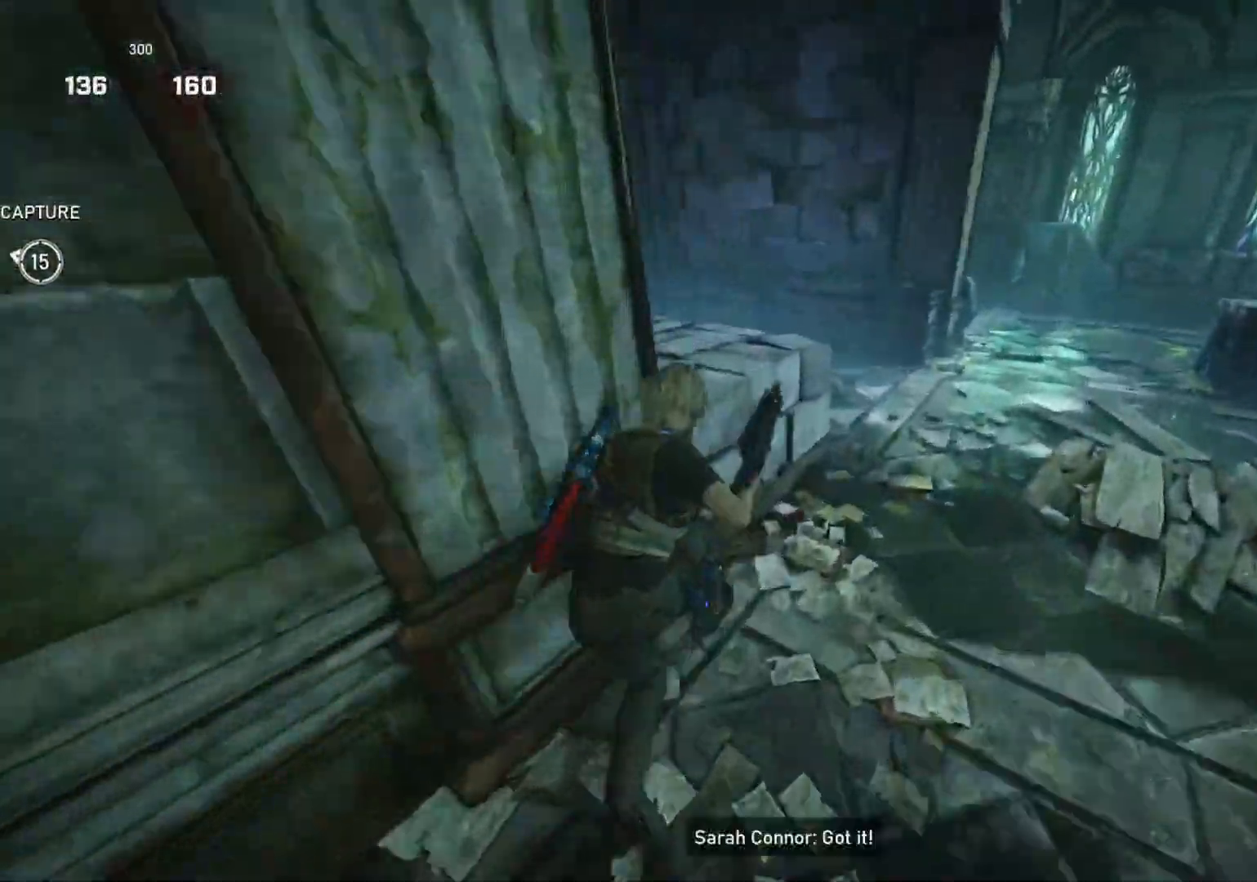
{"buttons": ["L1"], "left_stick": "left", "right_stick": "center", "events": [[467, "A", "up"]]}
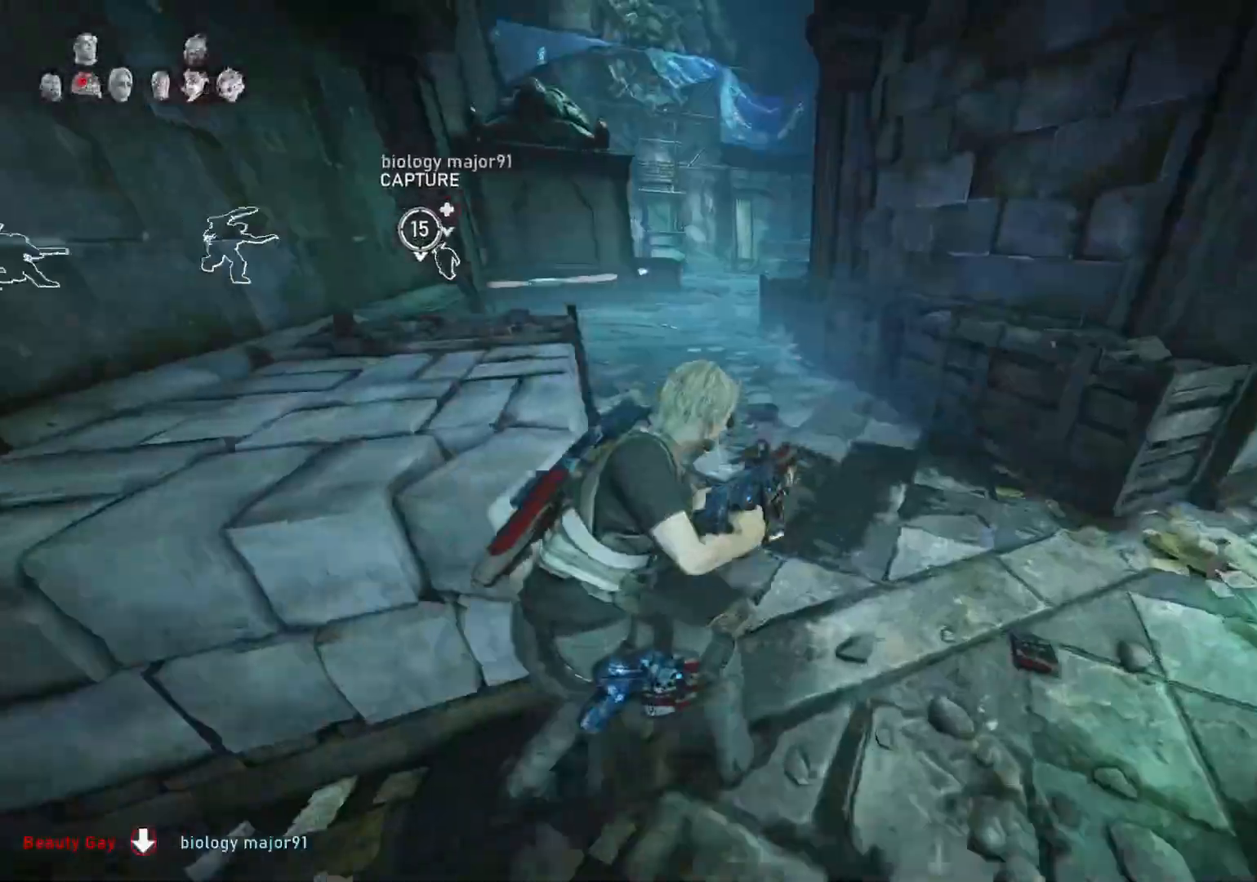
{"buttons": [], "left_stick": "up-left", "right_stick": "center", "events": [[83, "left_stick", "up-left"], [150, "DPAD_LEFT", "down"], [200, "DPAD_LEFT", "up"], [300, "L1", "up"], [383, "L1", "down"], [433, "L1", "up"]]}
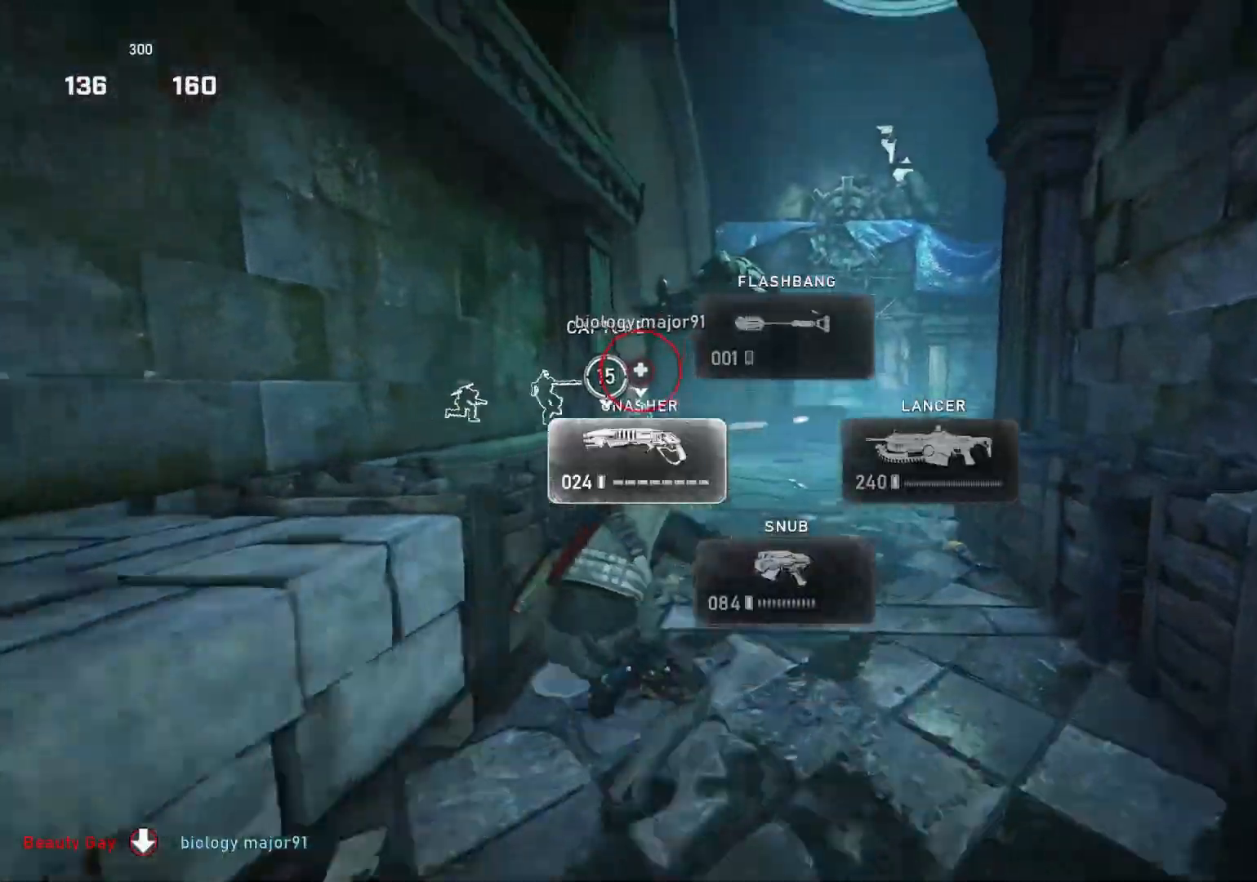
{"buttons": ["L1"], "left_stick": "up", "right_stick": "center", "events": [[17, "left_stick", "up"], [167, "right_stick", "down-left"], [200, "L1", "down"], [267, "L1", "up"], [267, "right_stick", "center"], [333, "L1", "down"], [417, "right_stick", "down"], [483, "right_stick", "center"]]}
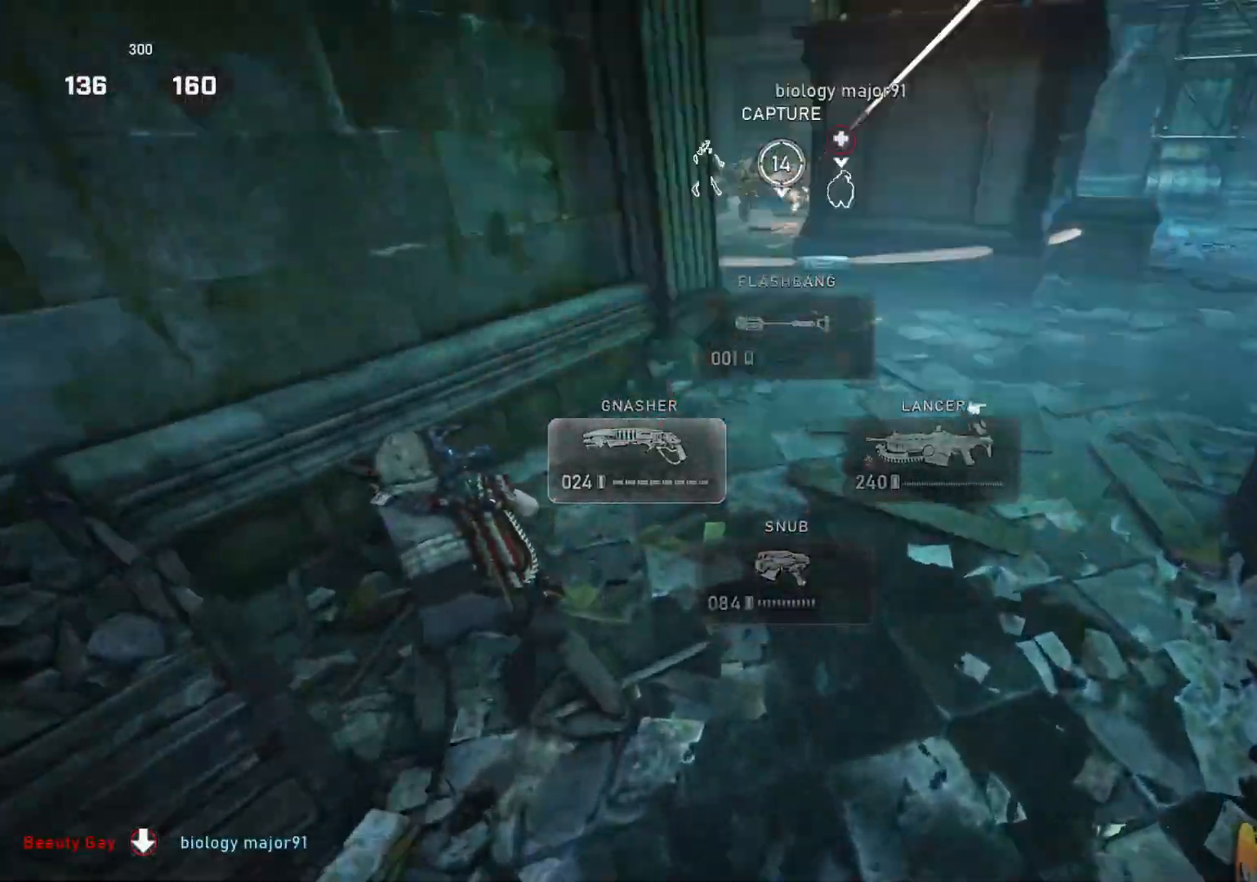
{"buttons": ["L1"], "left_stick": "center", "right_stick": "center", "events": [[300, "left_stick", "center"]]}
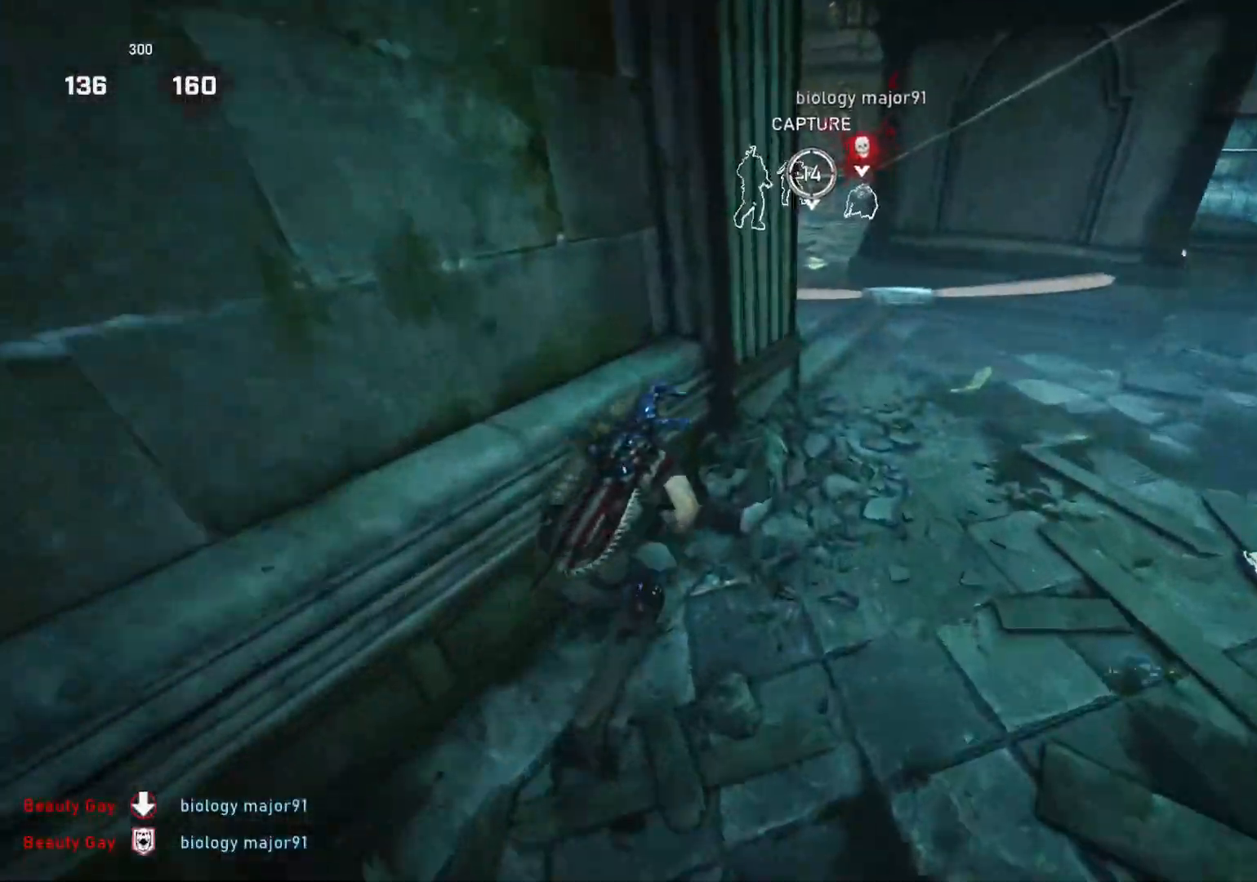
{"buttons": ["L1"], "left_stick": "up-left", "right_stick": "center", "events": [[17, "left_stick", "left"], [67, "left_stick", "up-left"]]}
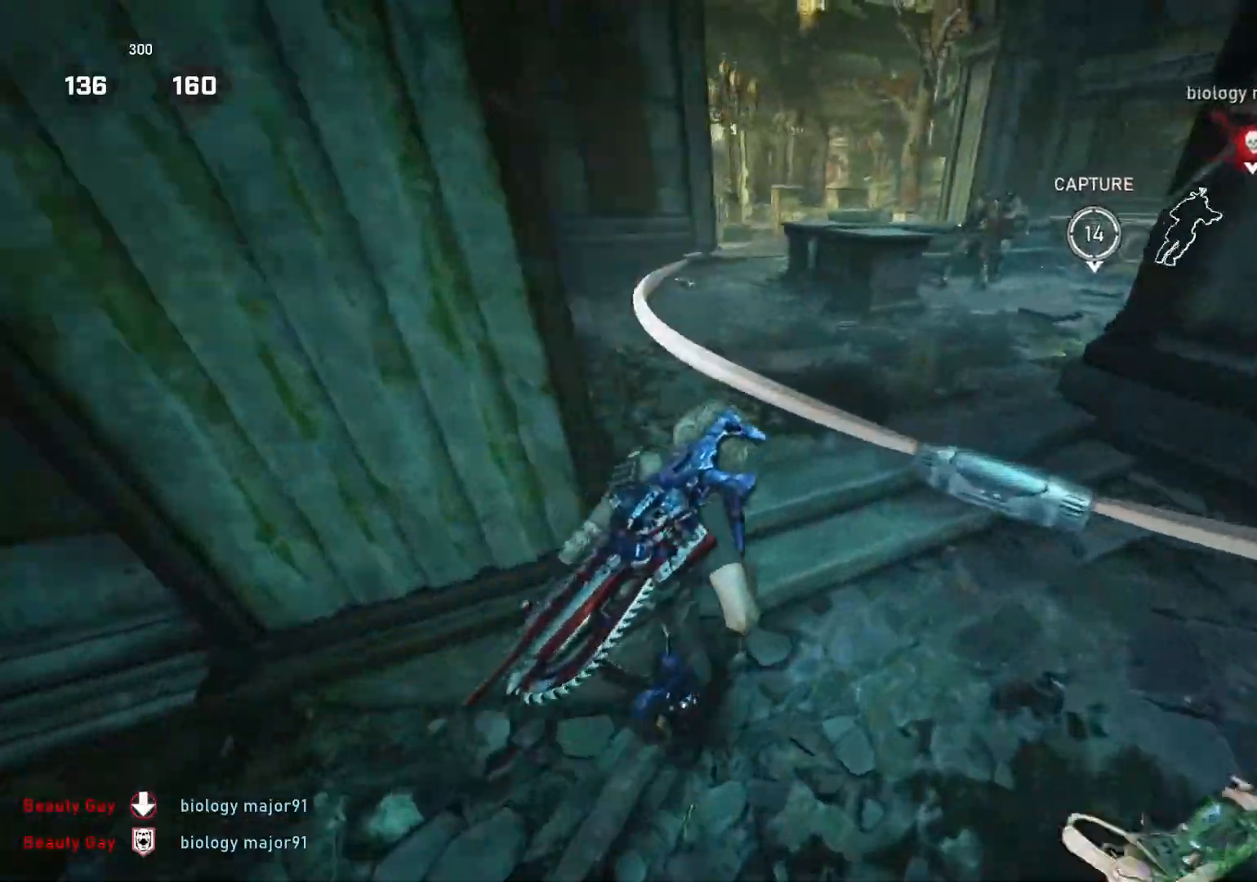
{"buttons": ["L1"], "left_stick": "up-right", "right_stick": "center", "events": [[67, "left_stick", "up-right"]]}
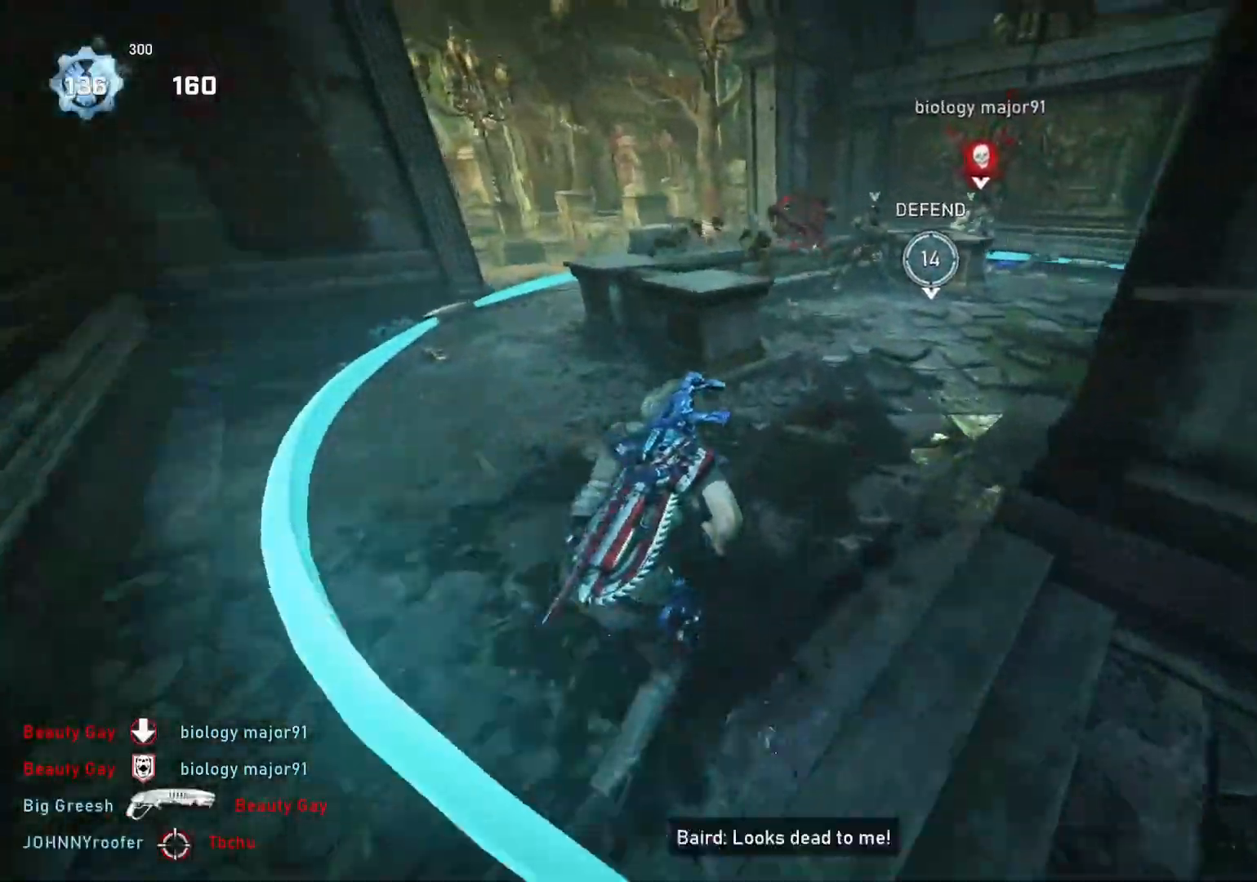
{"buttons": ["A", "L1"], "left_stick": "up-right", "right_stick": "center", "events": [[233, "A", "down"]]}
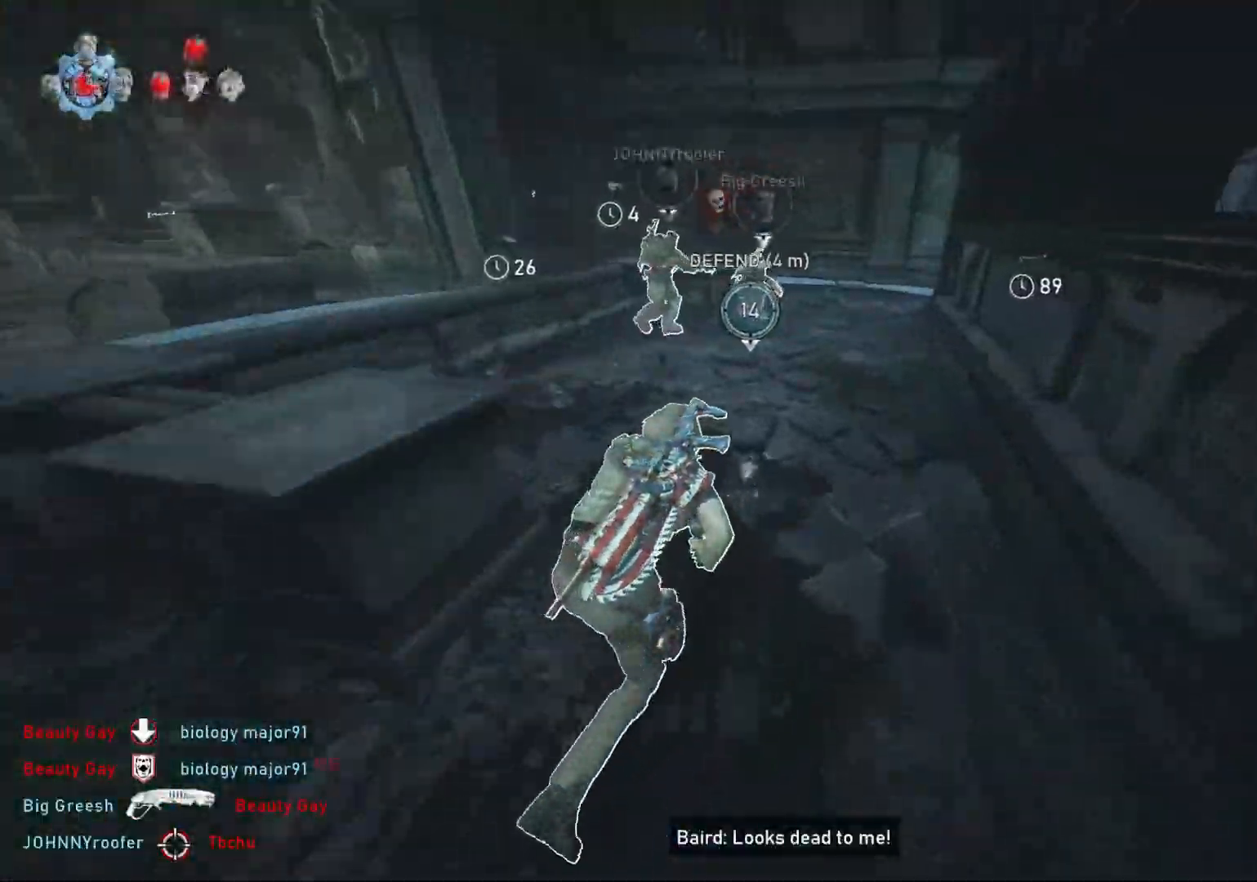
{"buttons": ["A", "L1"], "left_stick": "up-right", "right_stick": "center", "events": []}
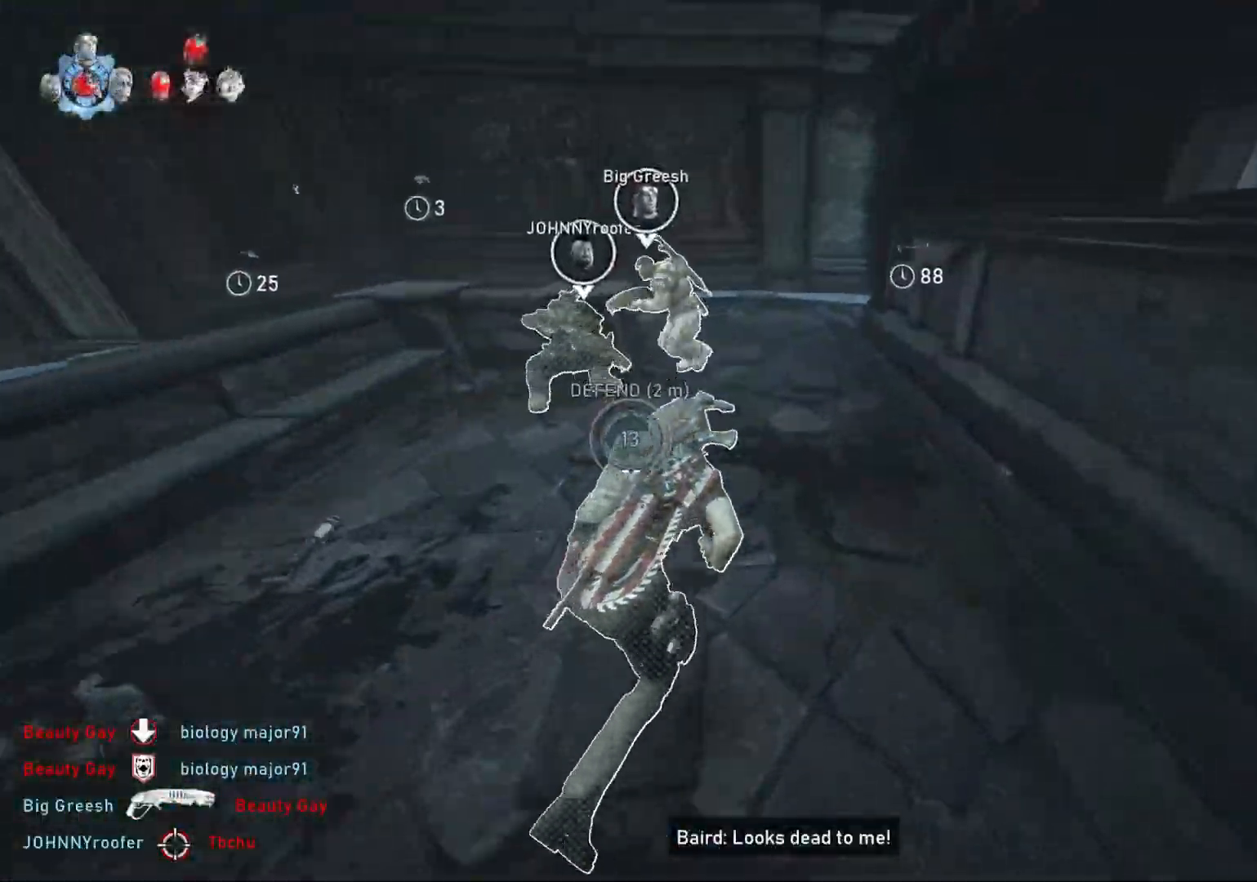
{"buttons": ["A", "L1"], "left_stick": "up-right", "right_stick": "center", "events": []}
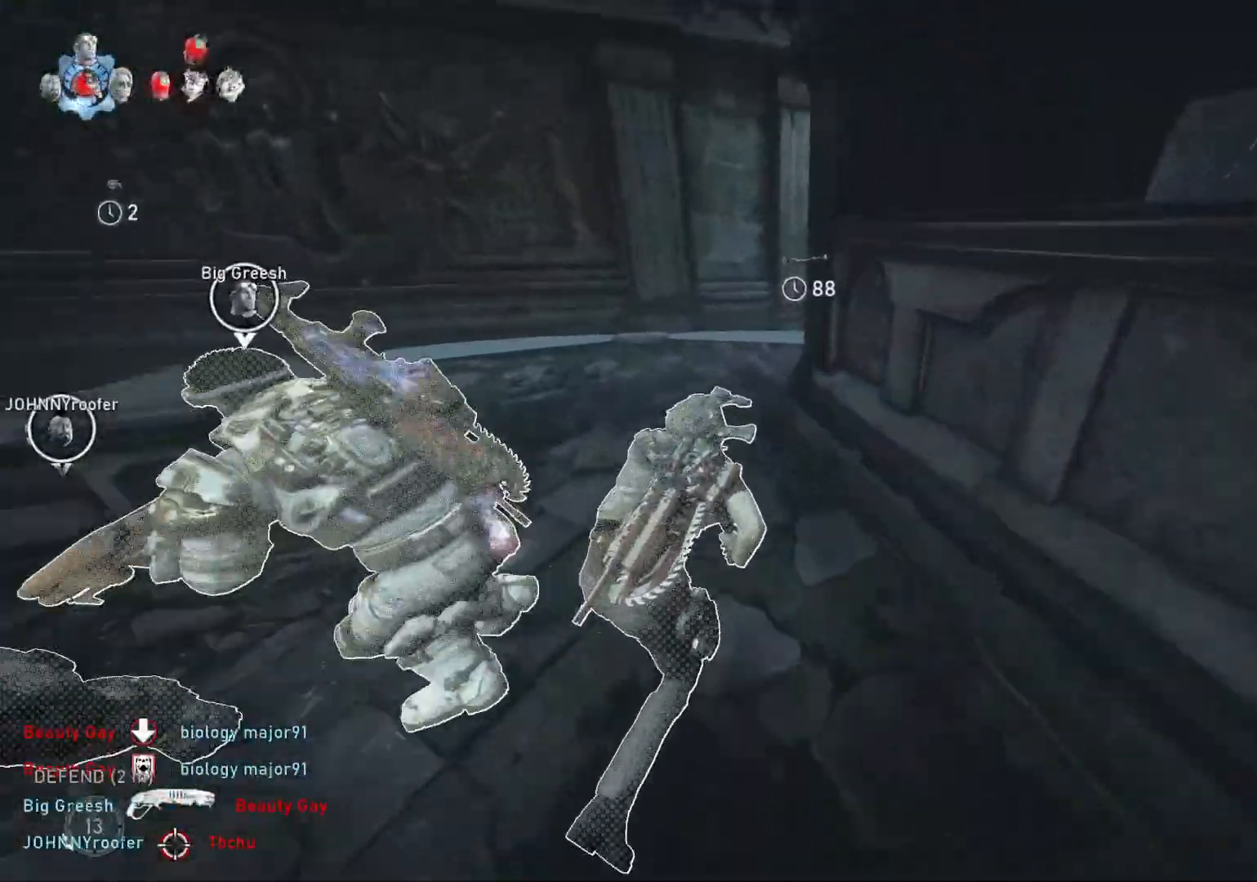
{"buttons": ["L1"], "left_stick": "up-right", "right_stick": "center", "events": [[167, "A", "up"]]}
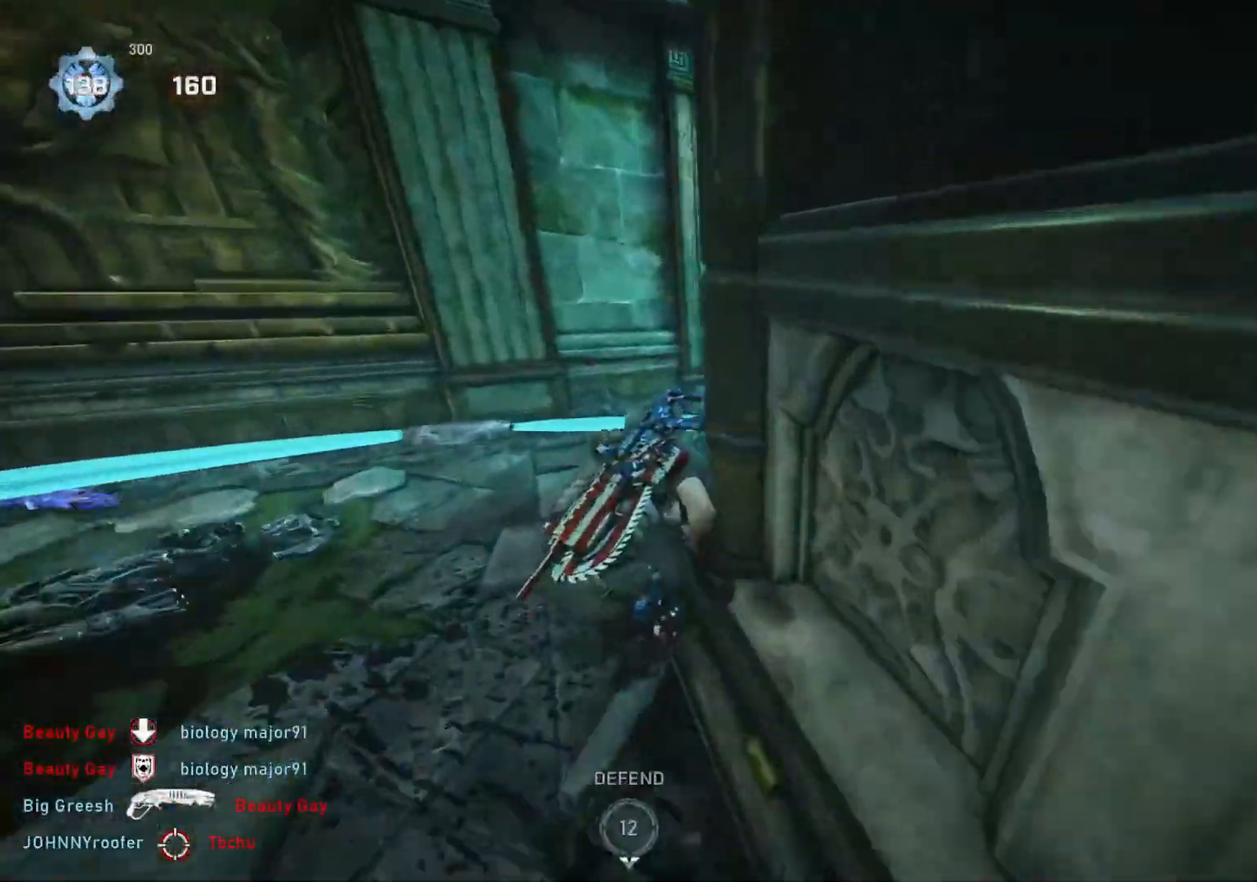
{"buttons": ["L1"], "left_stick": "center", "right_stick": "center", "events": [[417, "left_stick", "center"]]}
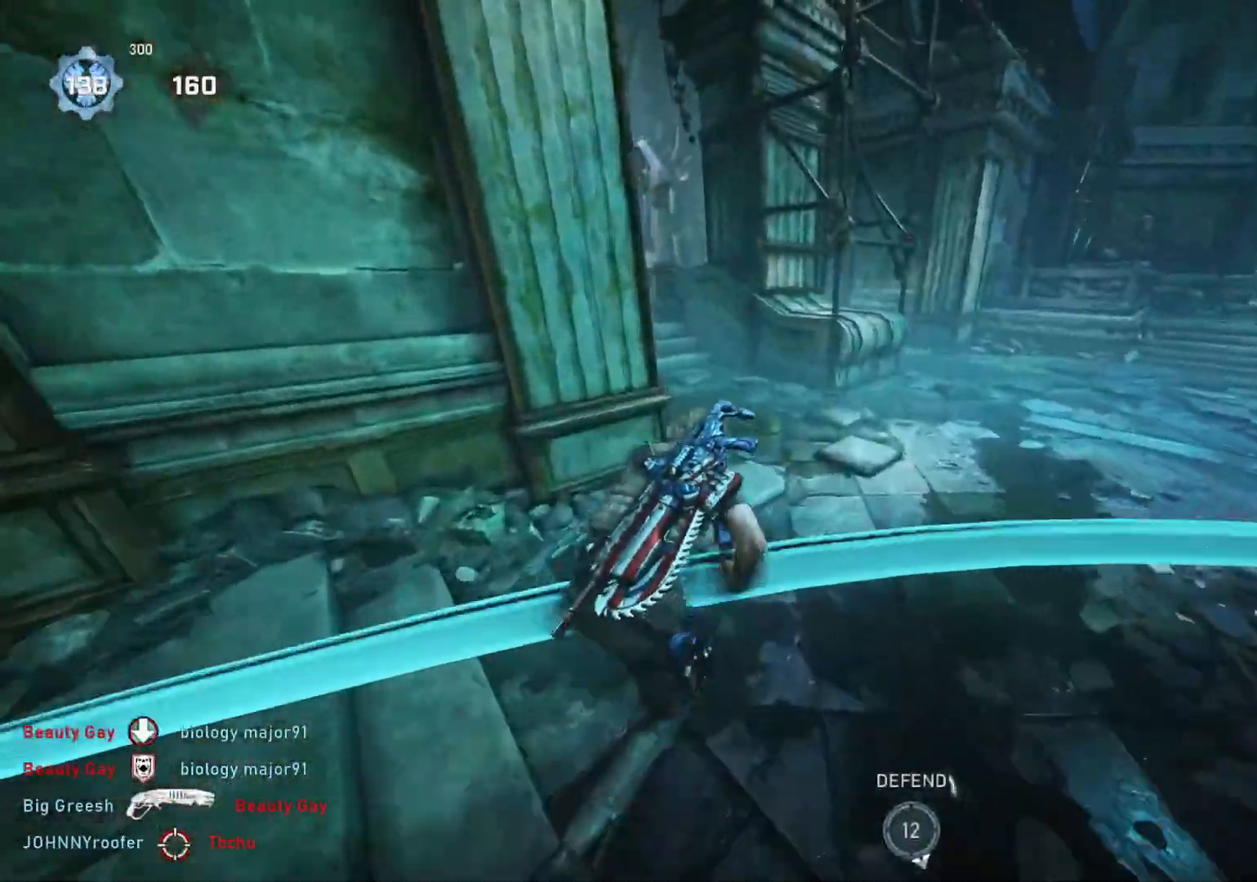
{"buttons": ["L1"], "left_stick": "left", "right_stick": "center", "events": [[100, "left_stick", "left"]]}